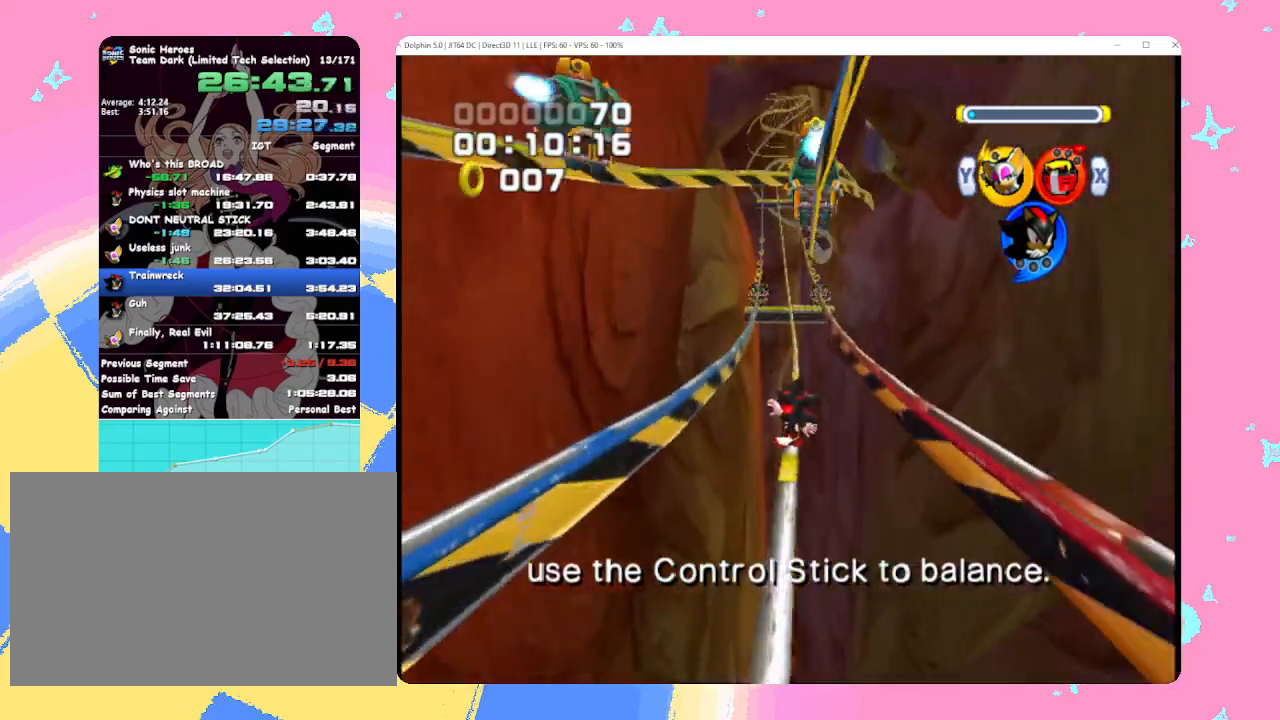
Gameplay with a controller (Nintendo layout); each line is a JSON object with the inputs held at the frame after it. "events" lists button and stick changes between this image and that frame as [ms after this image, input, new state], when the widget could be followed in between. Not read: L3 R3 right_stick.
{"buttons": ["B"], "left_stick": "center", "events": []}
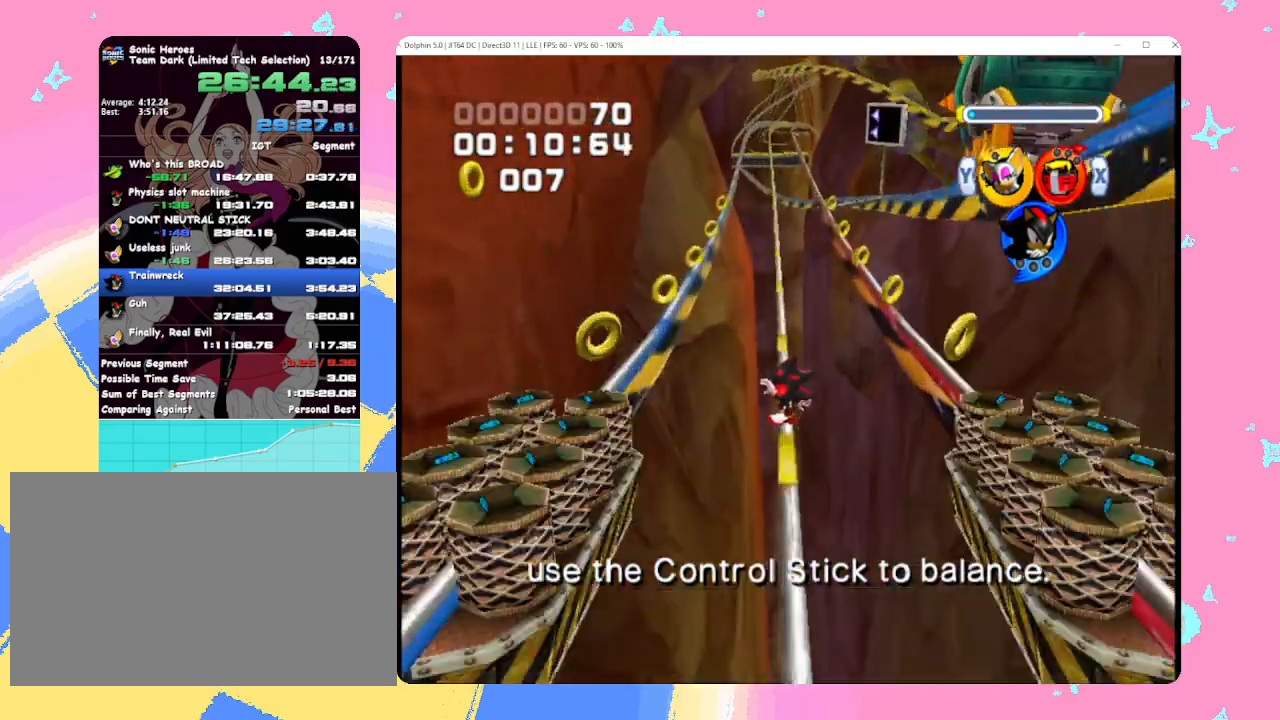
{"buttons": ["B"], "left_stick": "center", "events": []}
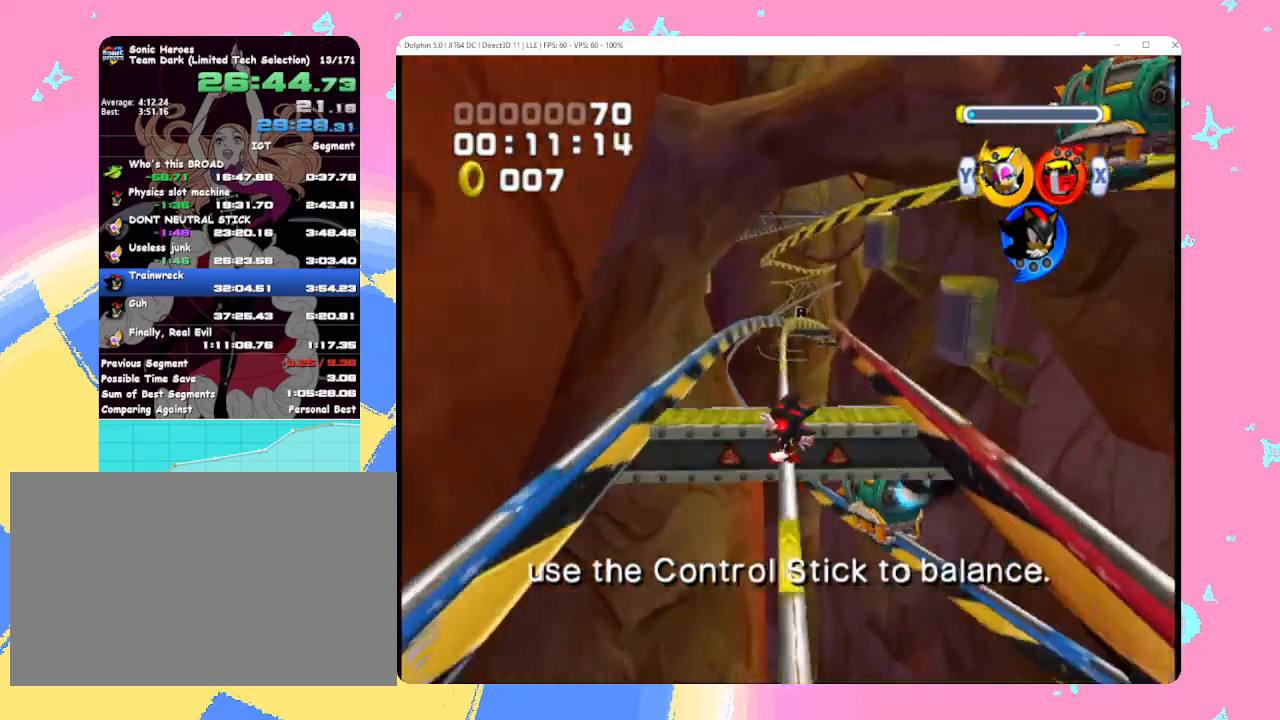
{"buttons": ["B"], "left_stick": "center", "events": []}
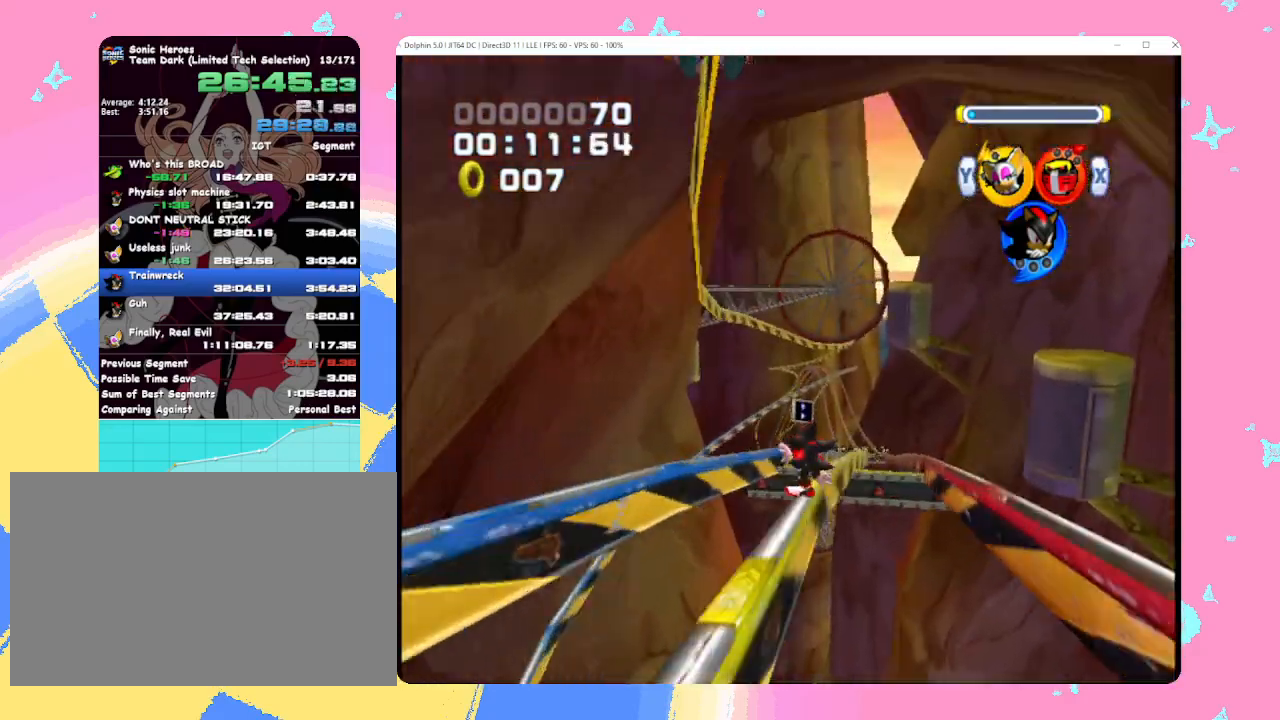
{"buttons": ["B"], "left_stick": "center", "events": []}
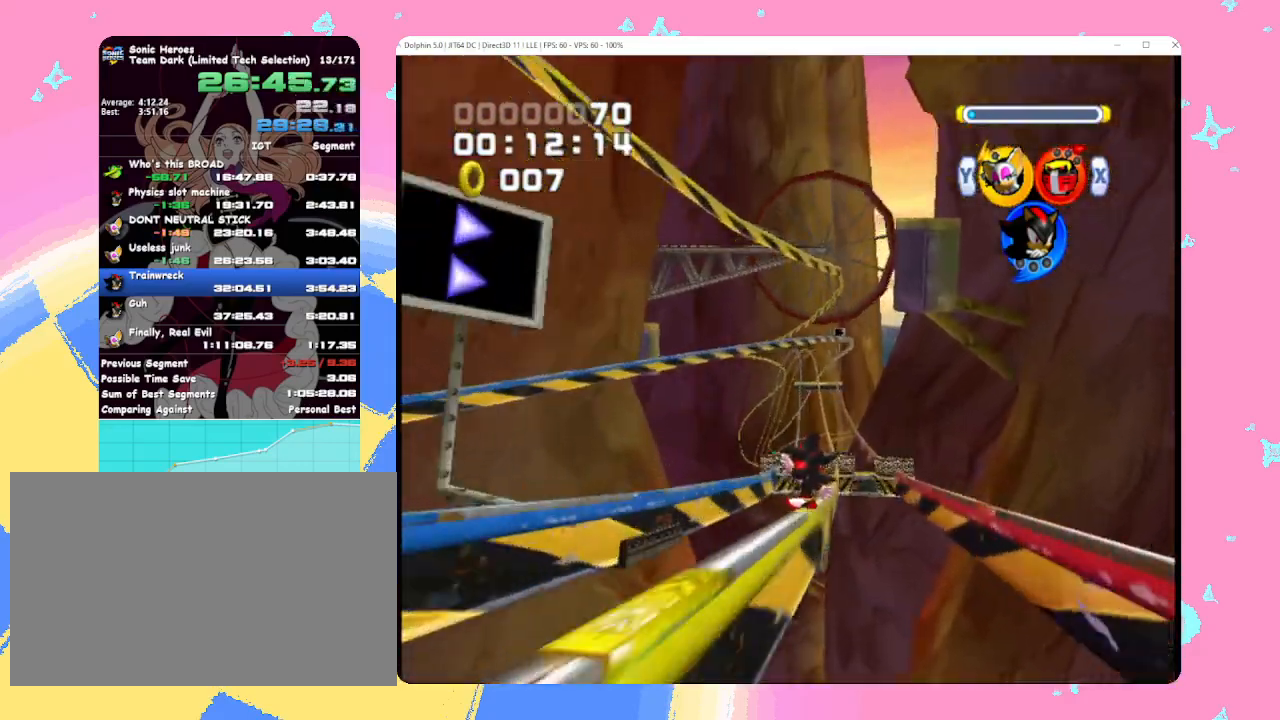
{"buttons": ["B"], "left_stick": "center", "events": []}
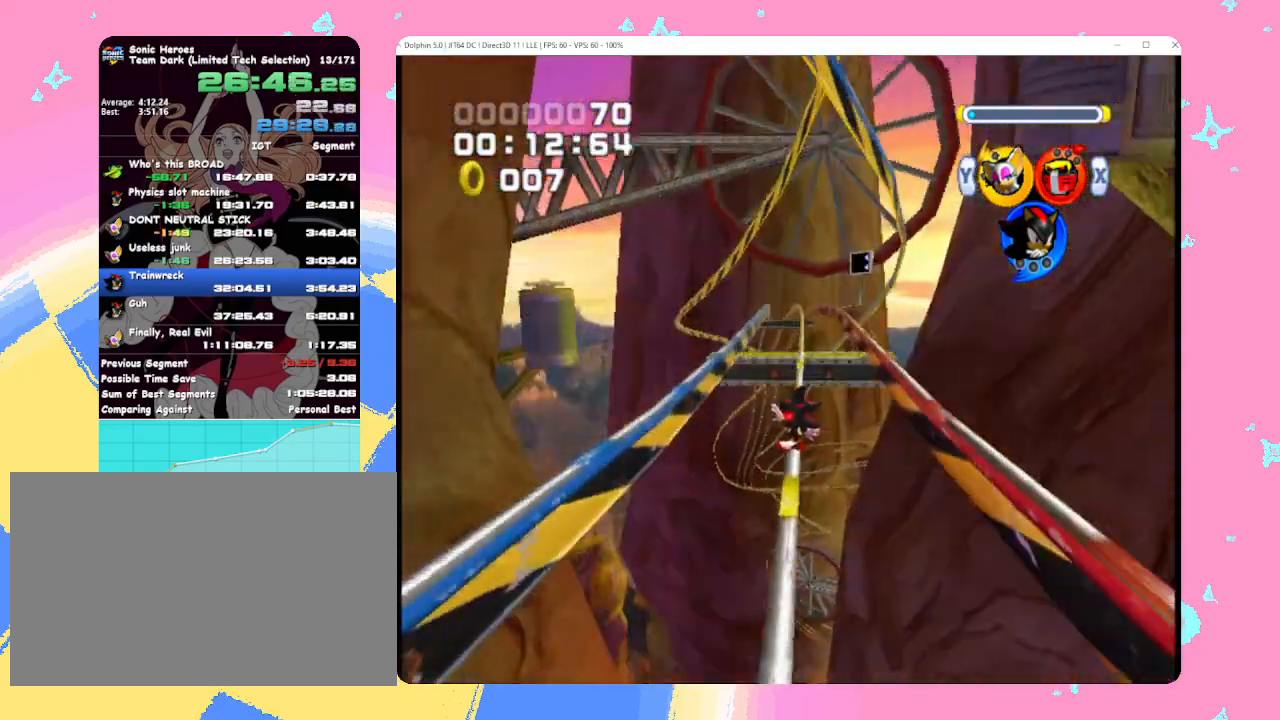
{"buttons": ["B"], "left_stick": "center", "events": []}
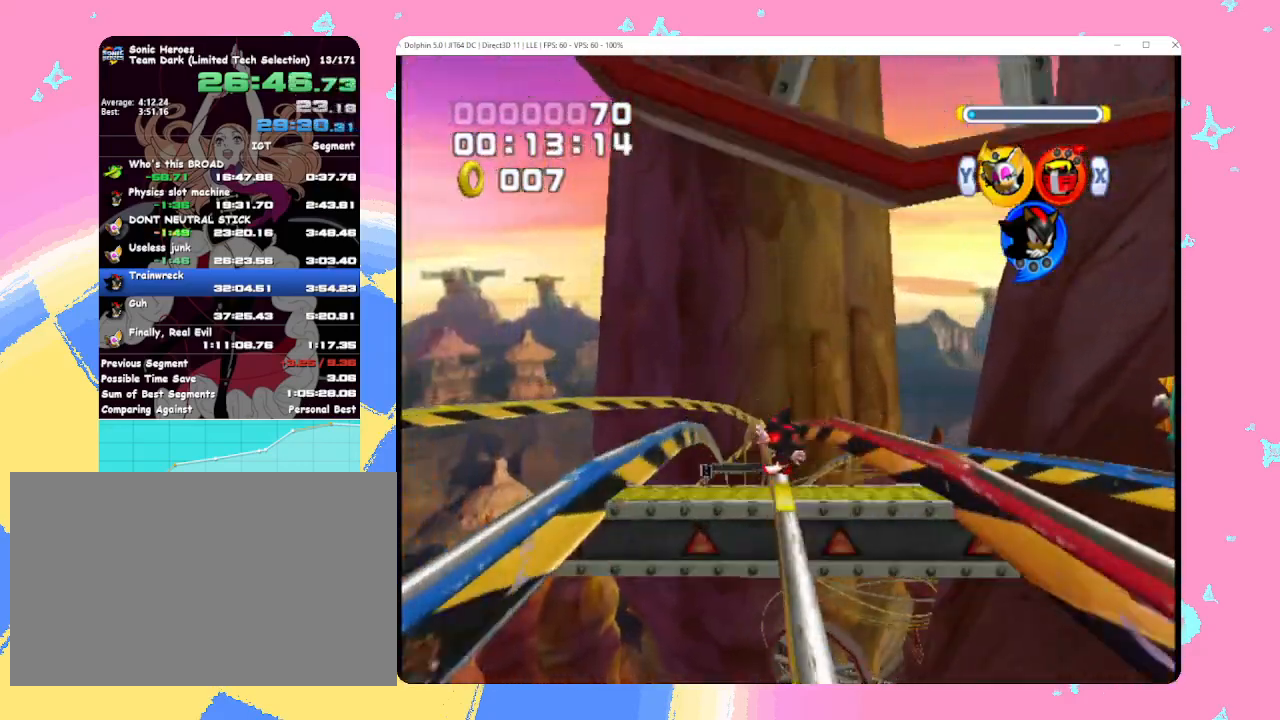
{"buttons": ["B"], "left_stick": "center", "events": []}
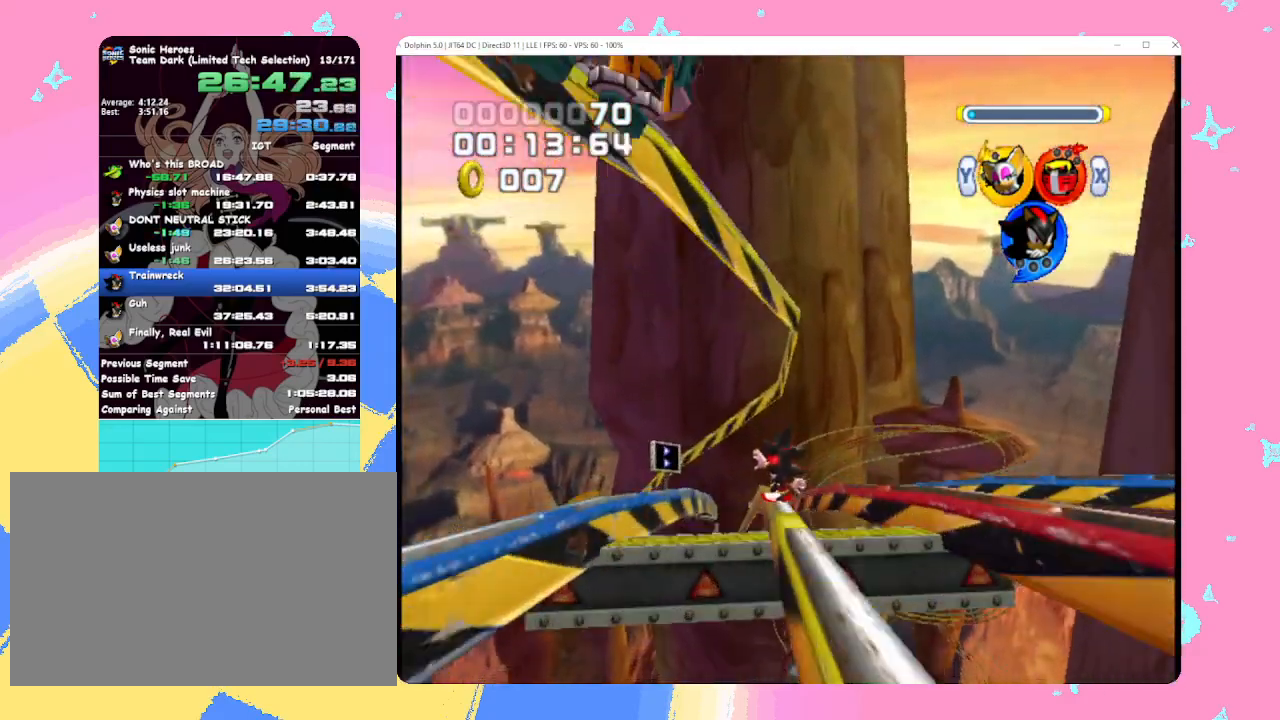
{"buttons": ["B"], "left_stick": "center", "events": []}
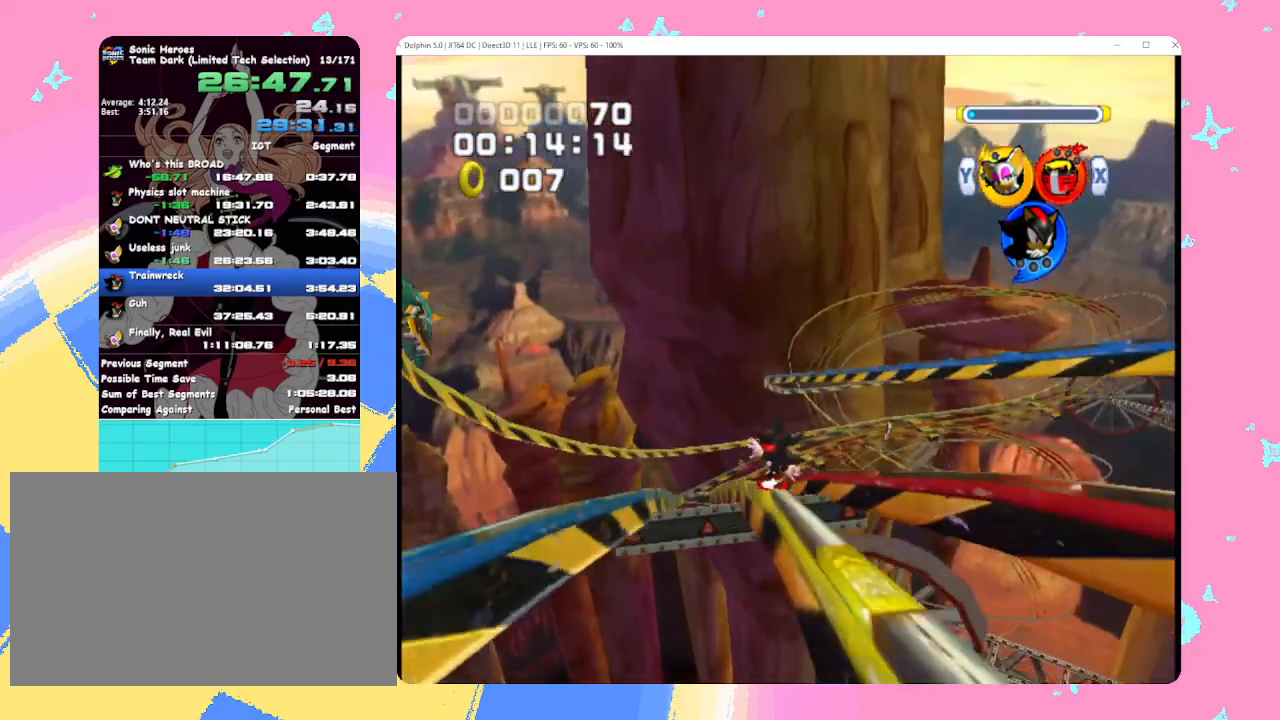
{"buttons": ["B"], "left_stick": "center", "events": []}
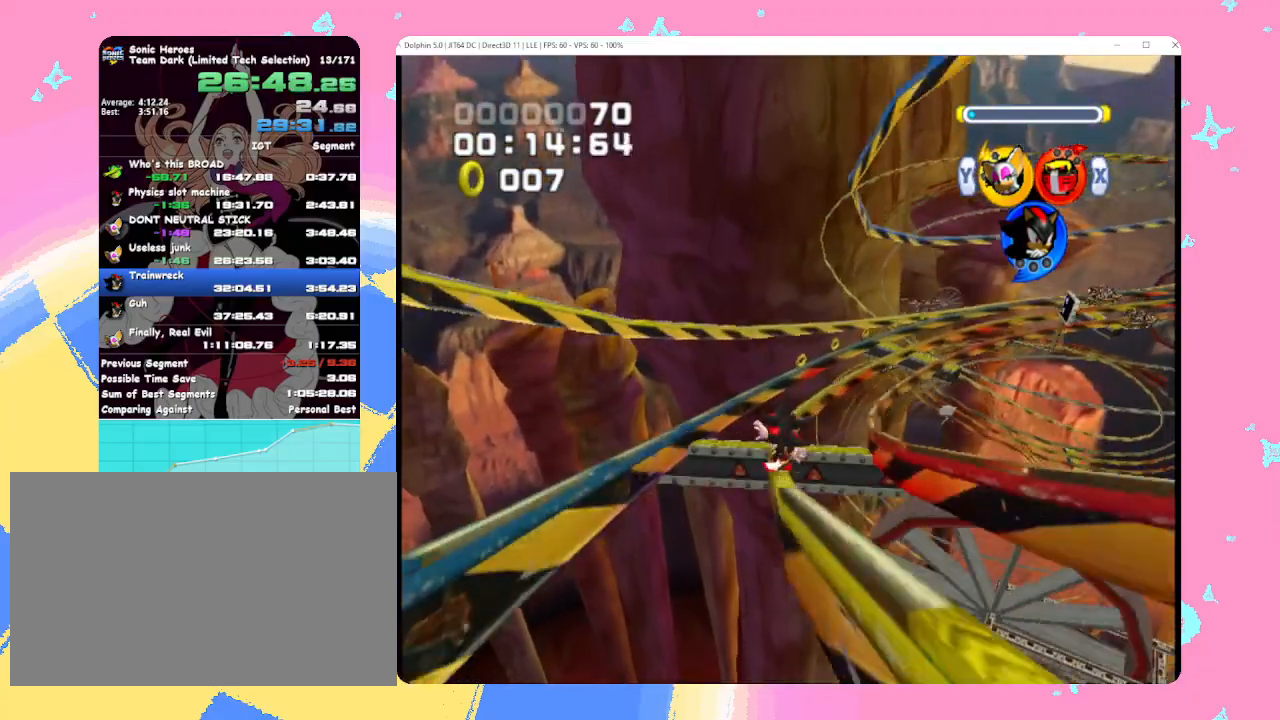
{"buttons": ["B"], "left_stick": "right", "events": [[167, "left_stick", "right"]]}
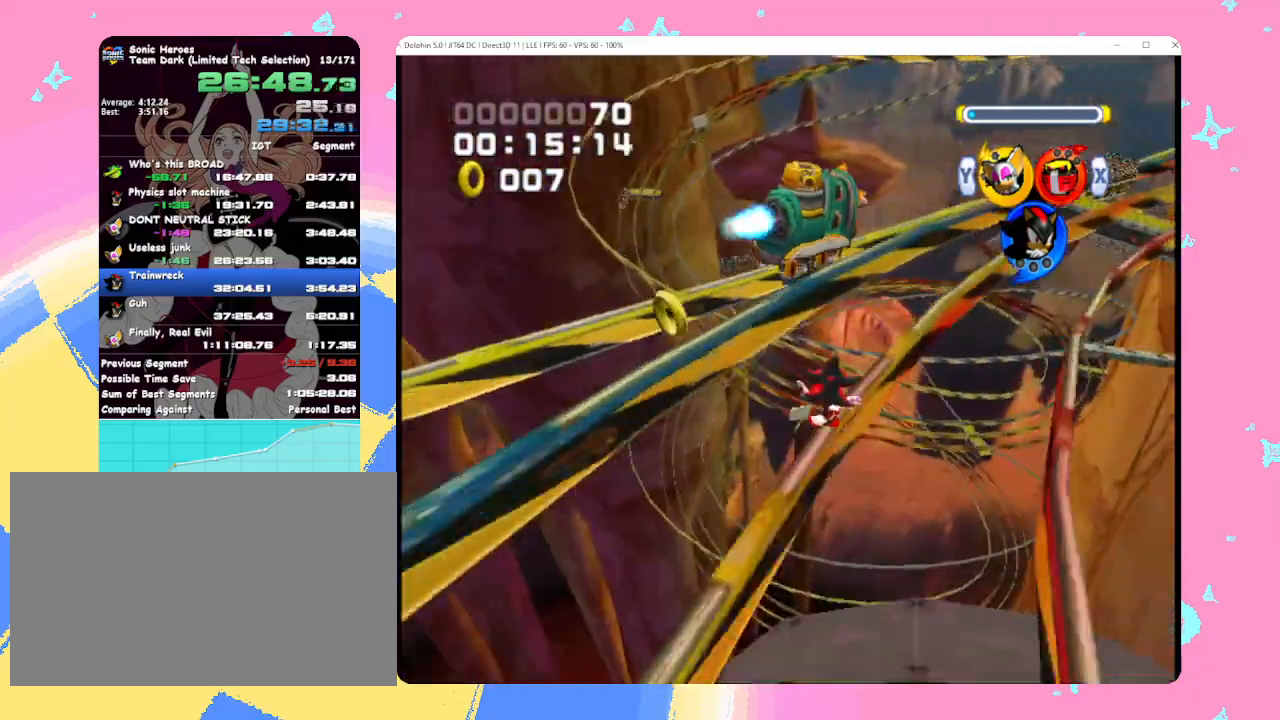
{"buttons": ["B"], "left_stick": "center", "events": [[483, "left_stick", "center"]]}
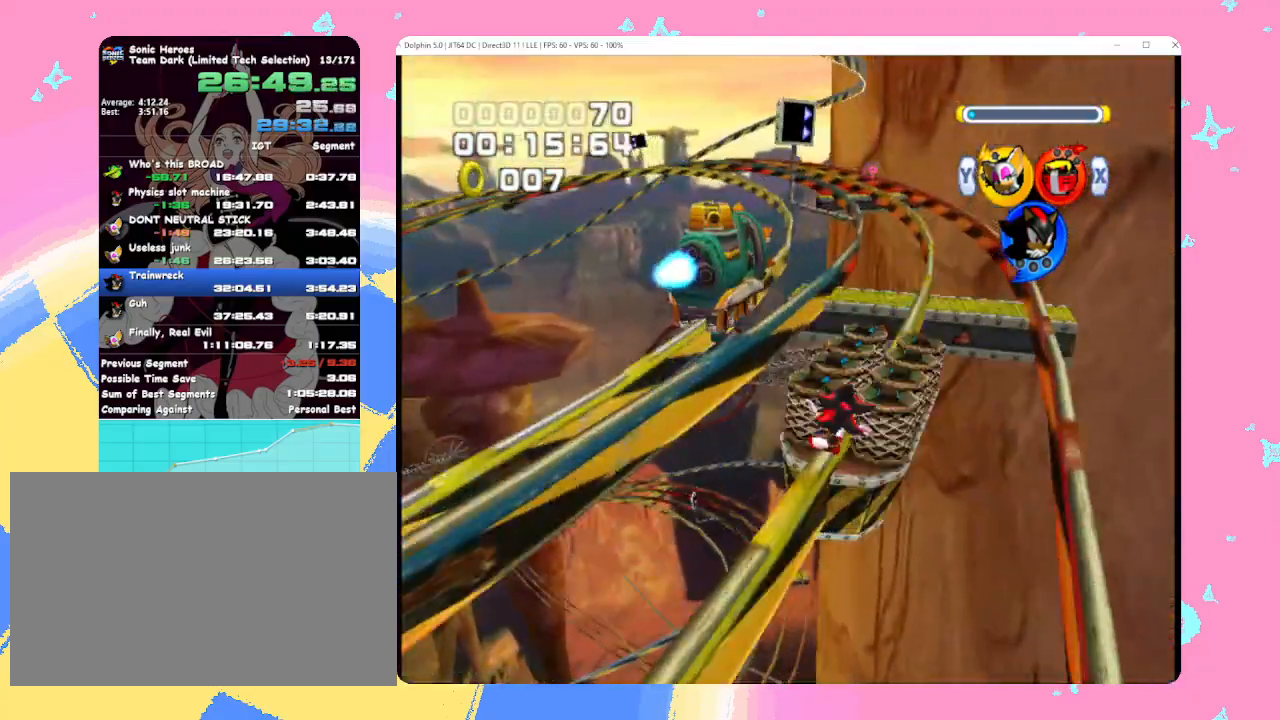
{"buttons": ["B"], "left_stick": "center", "events": []}
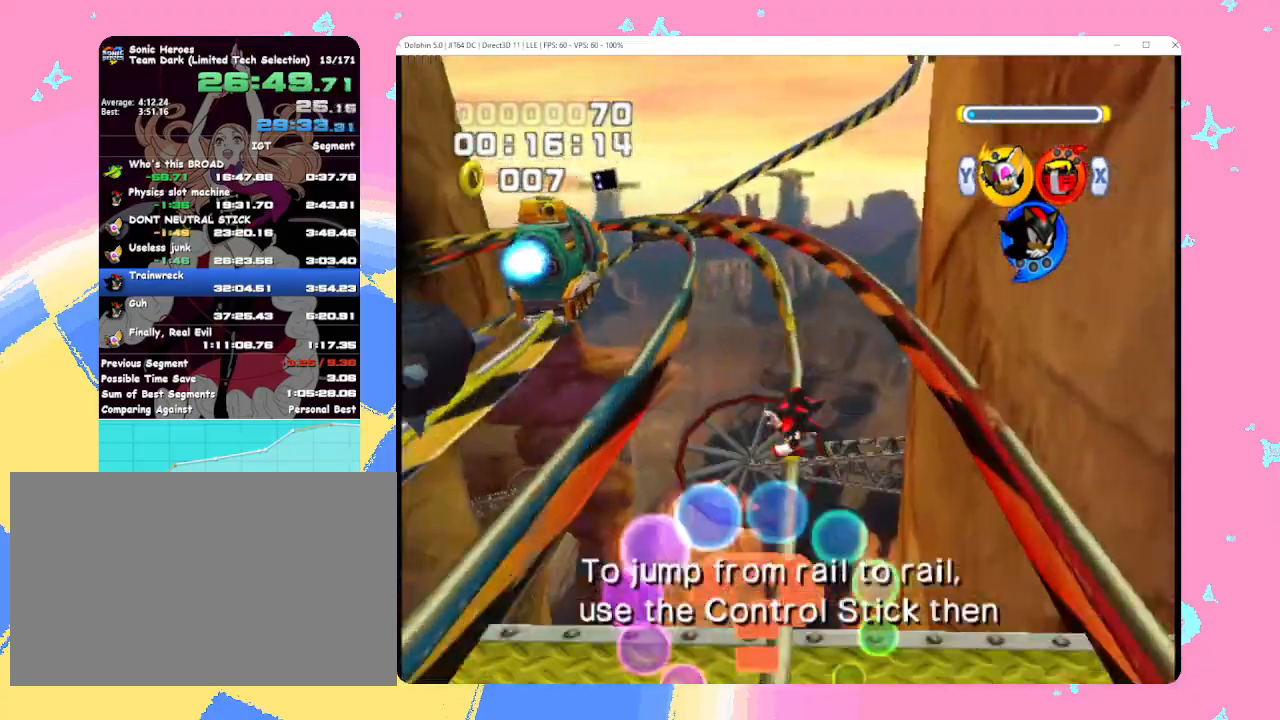
{"buttons": ["A"], "left_stick": "up-right", "events": [[83, "X", "down"], [183, "B", "up"], [200, "X", "up"], [250, "left_stick", "up-right"], [300, "A", "down"], [367, "A", "up"], [467, "A", "down"]]}
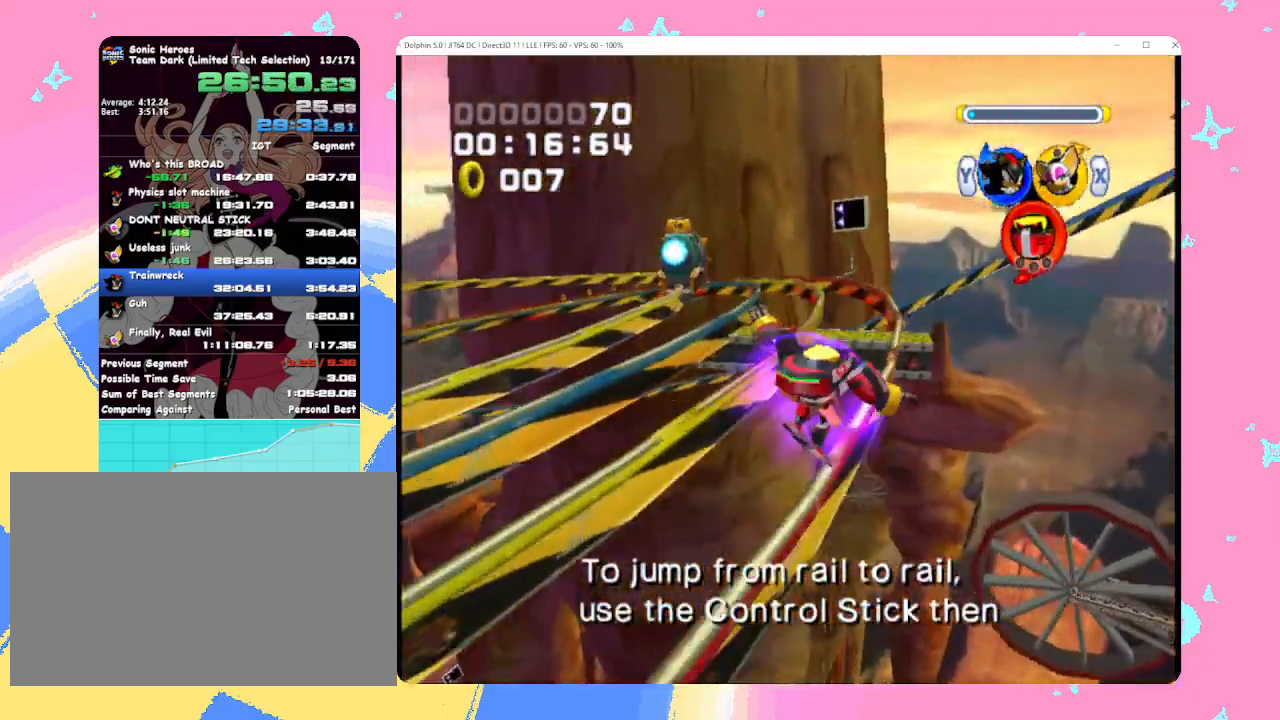
{"buttons": [], "left_stick": "up-right", "events": [[117, "A", "up"], [150, "left_stick", "up"], [200, "A", "down"], [317, "A", "up"], [317, "left_stick", "up-right"]]}
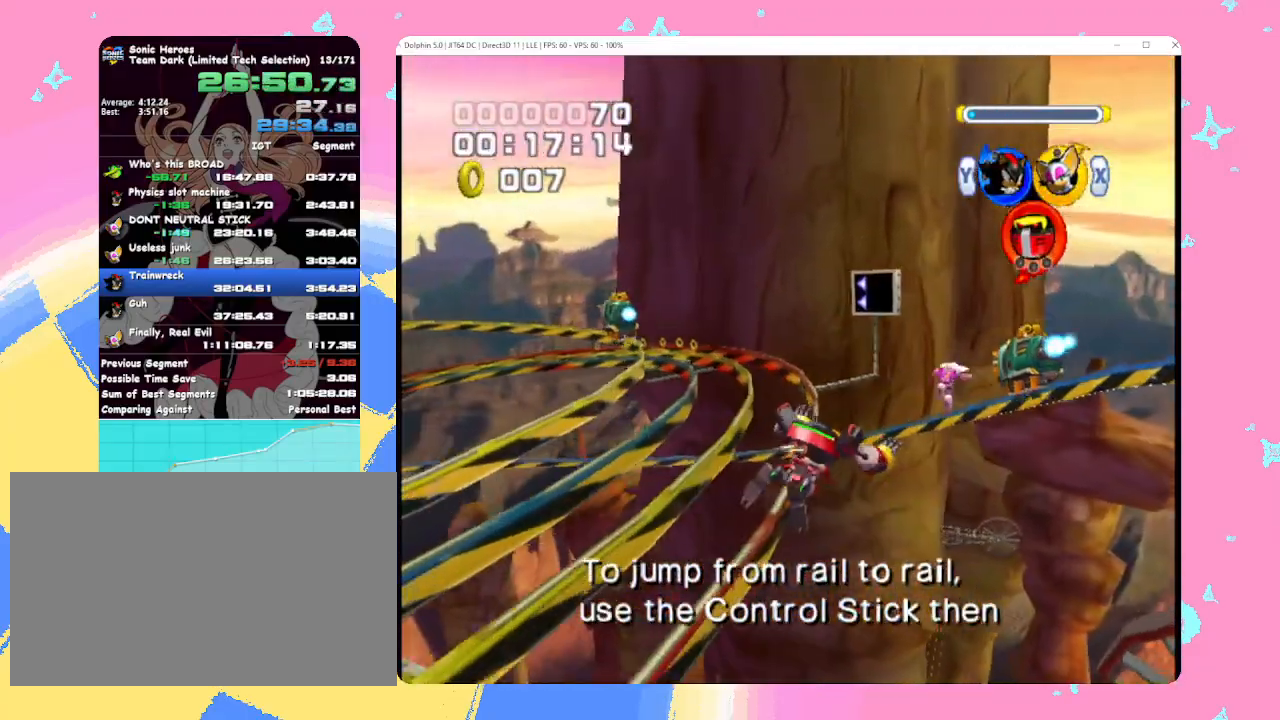
{"buttons": [], "left_stick": "up", "events": [[183, "left_stick", "up"], [200, "L1", "down"], [350, "L1", "up"]]}
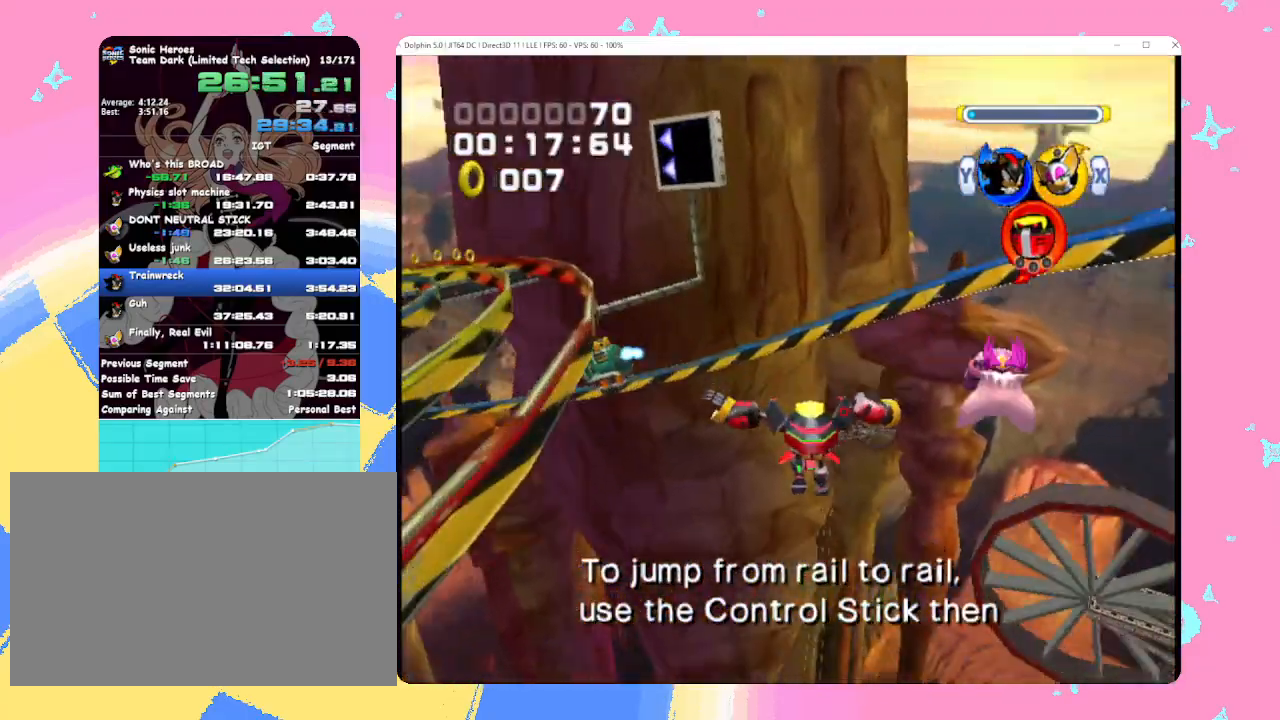
{"buttons": [], "left_stick": "up", "events": []}
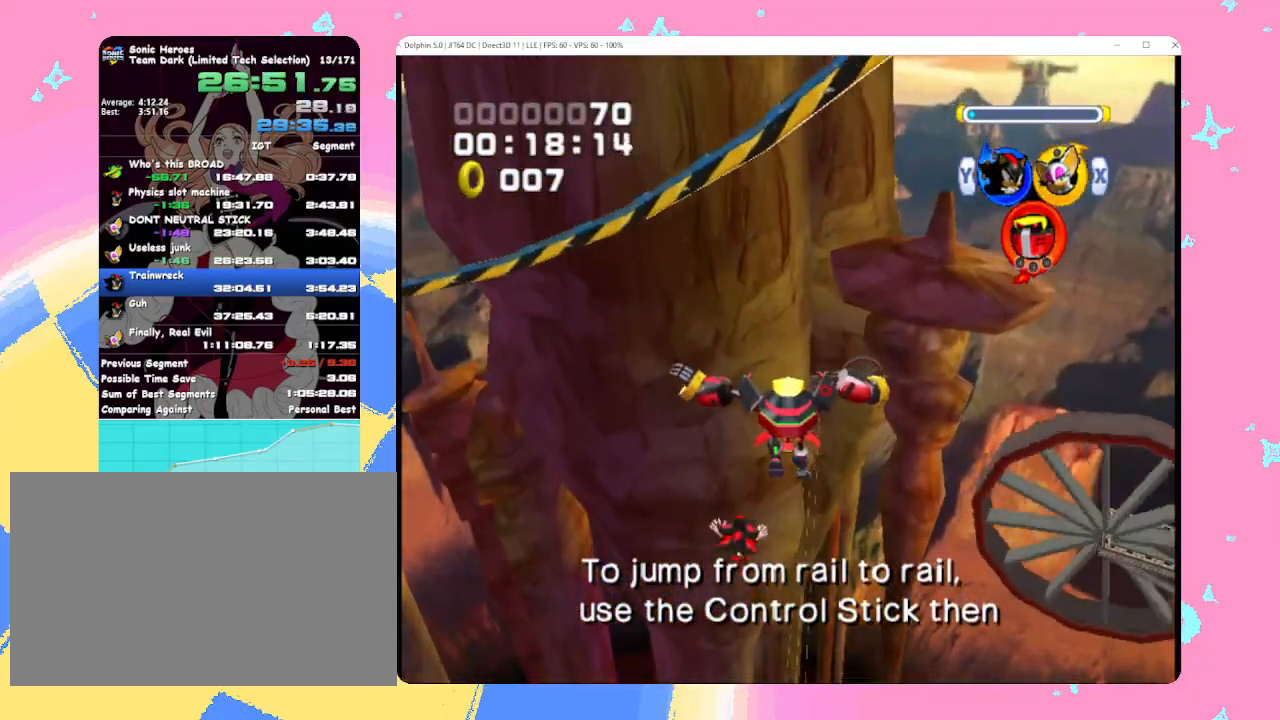
{"buttons": [], "left_stick": "up", "events": []}
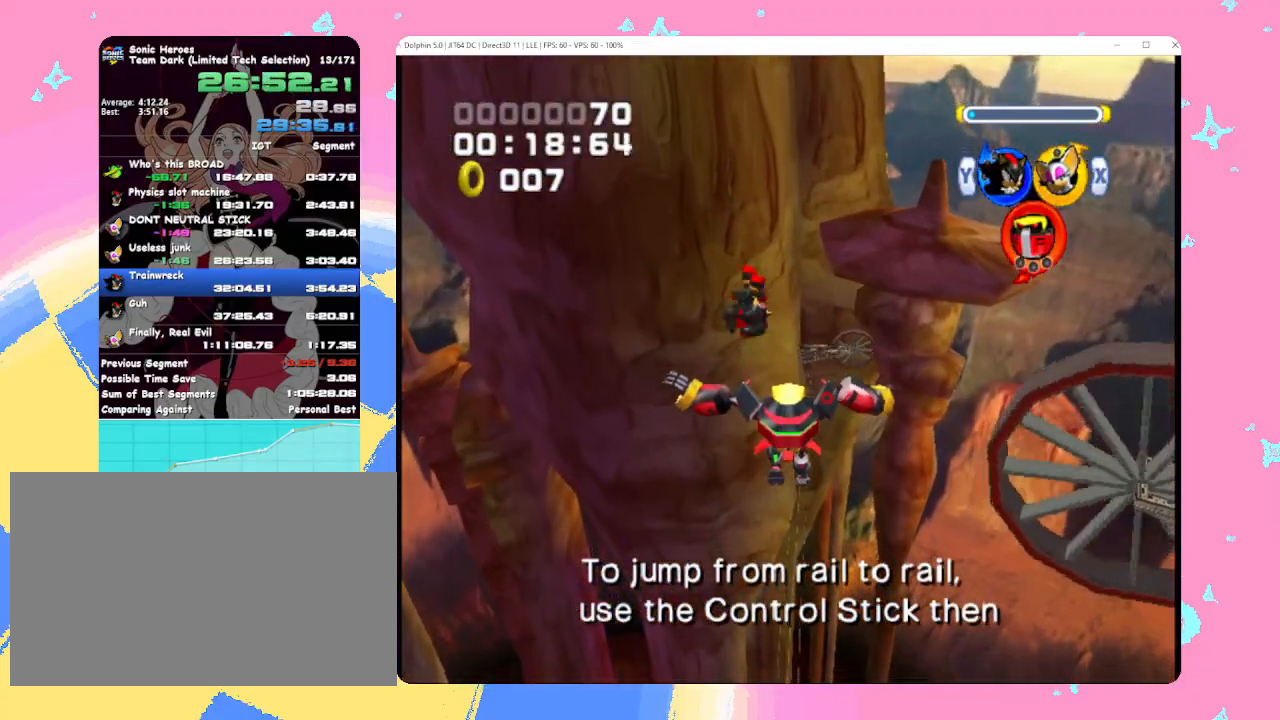
{"buttons": [], "left_stick": "up", "events": []}
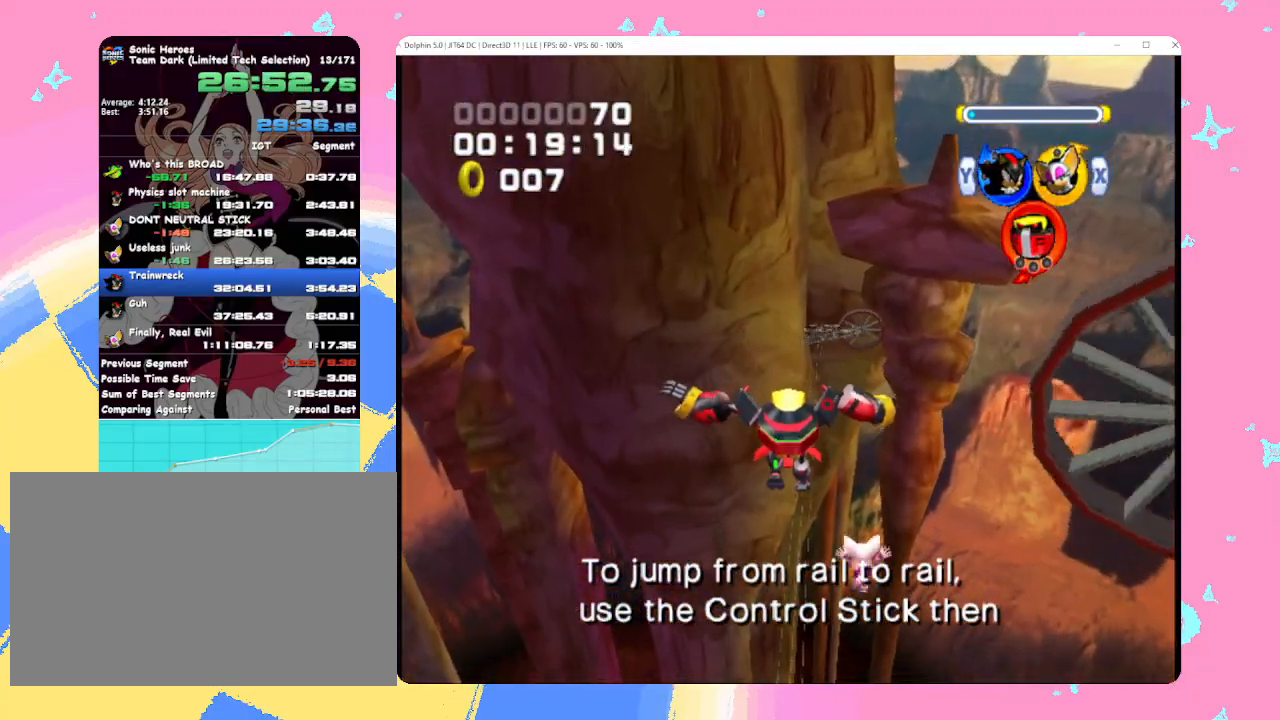
{"buttons": [], "left_stick": "up", "events": []}
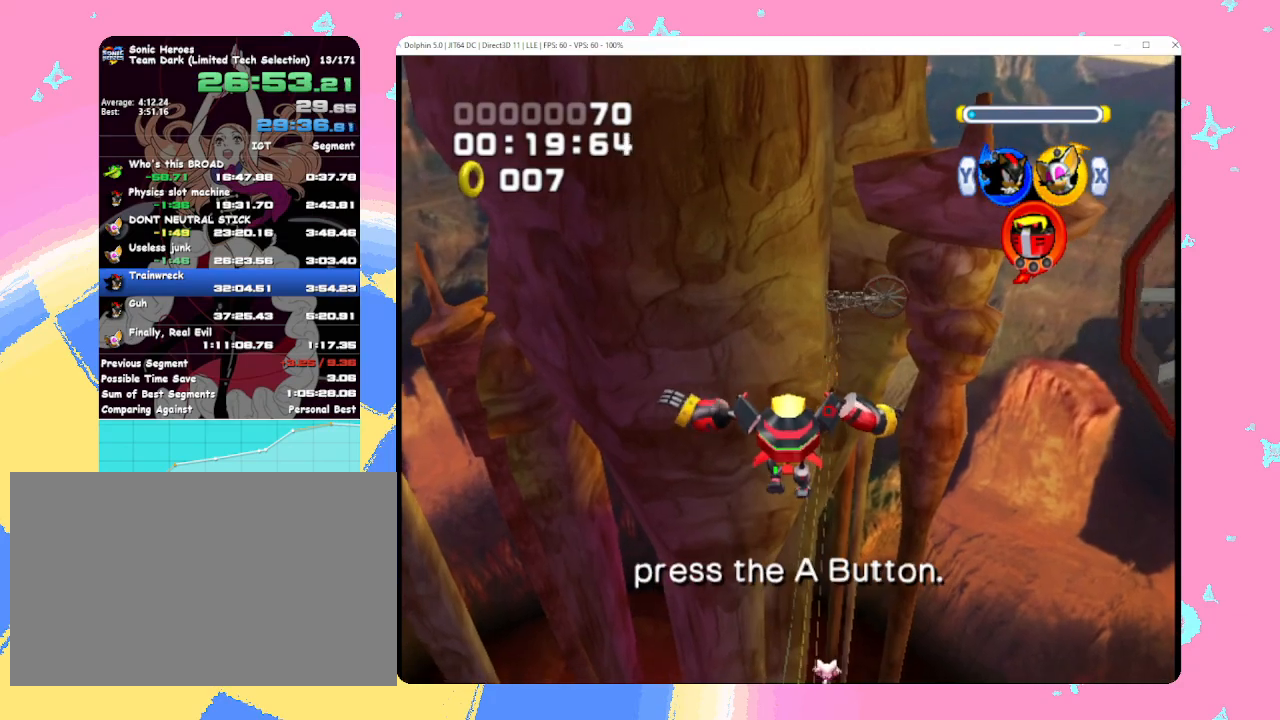
{"buttons": [], "left_stick": "up", "events": []}
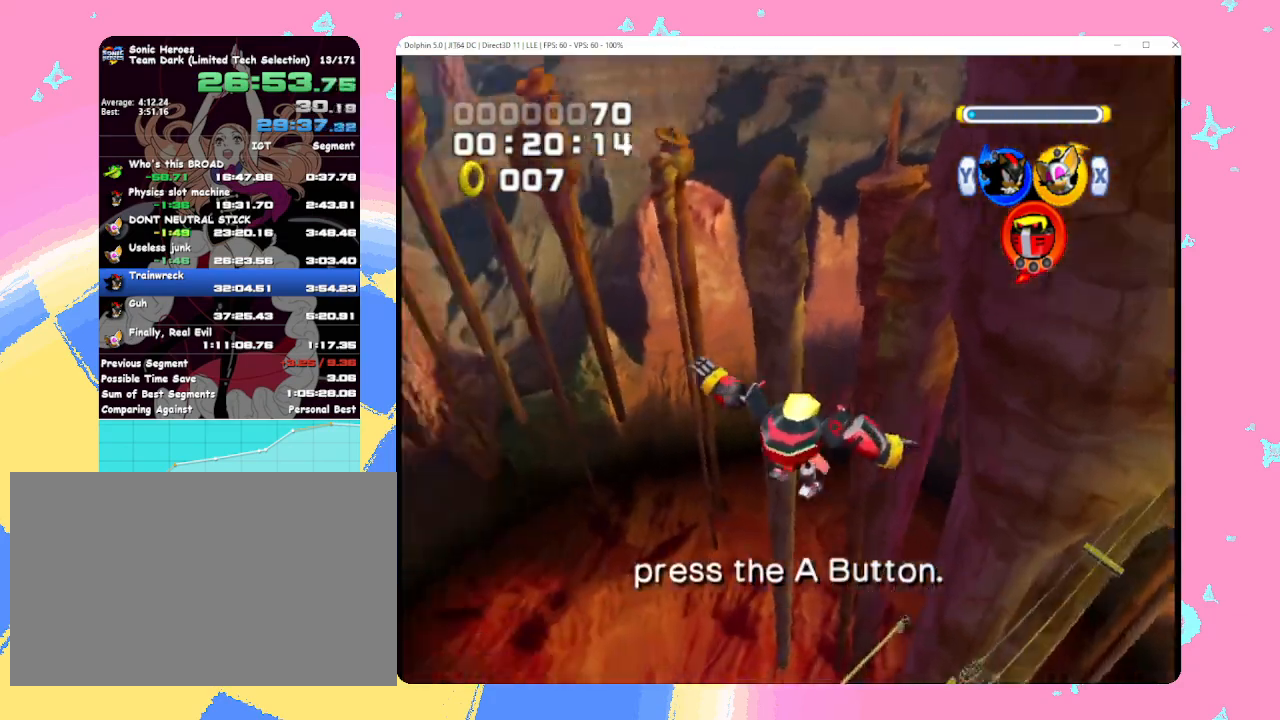
{"buttons": ["L1"], "left_stick": "up-right", "events": [[83, "L1", "down"], [233, "left_stick", "up-right"]]}
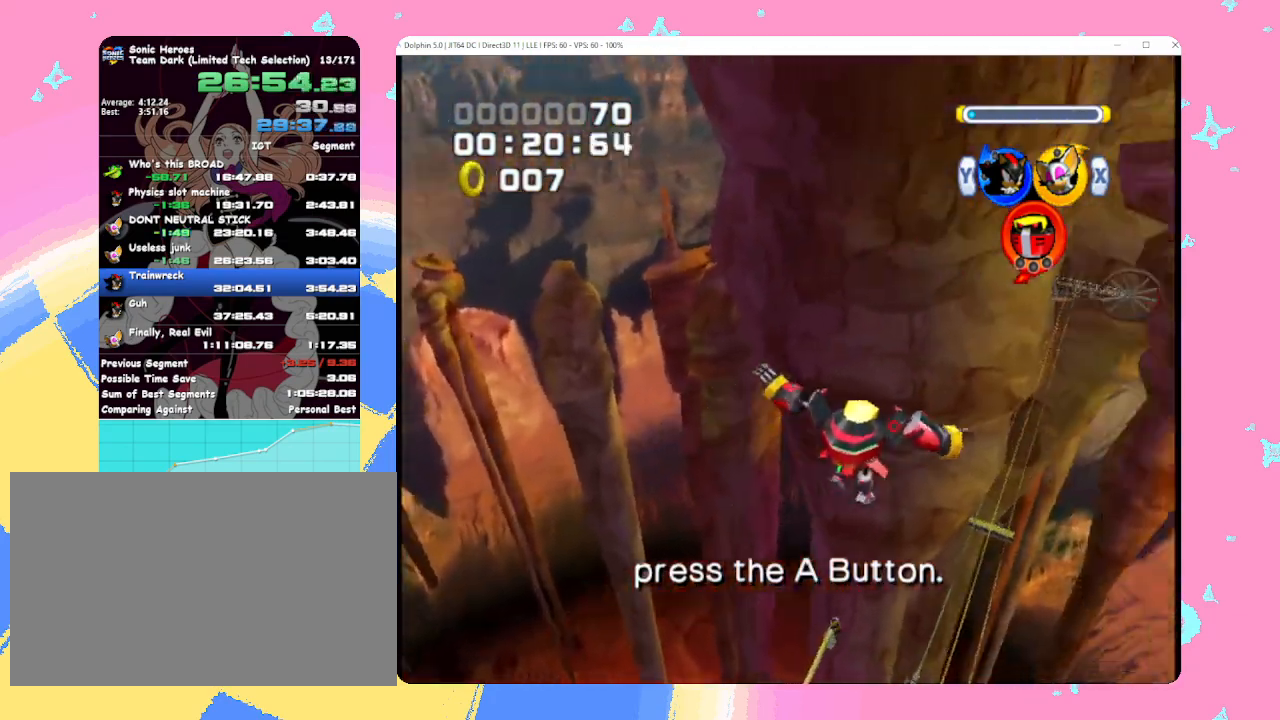
{"buttons": [], "left_stick": "up", "events": [[50, "L1", "up"], [400, "left_stick", "up"]]}
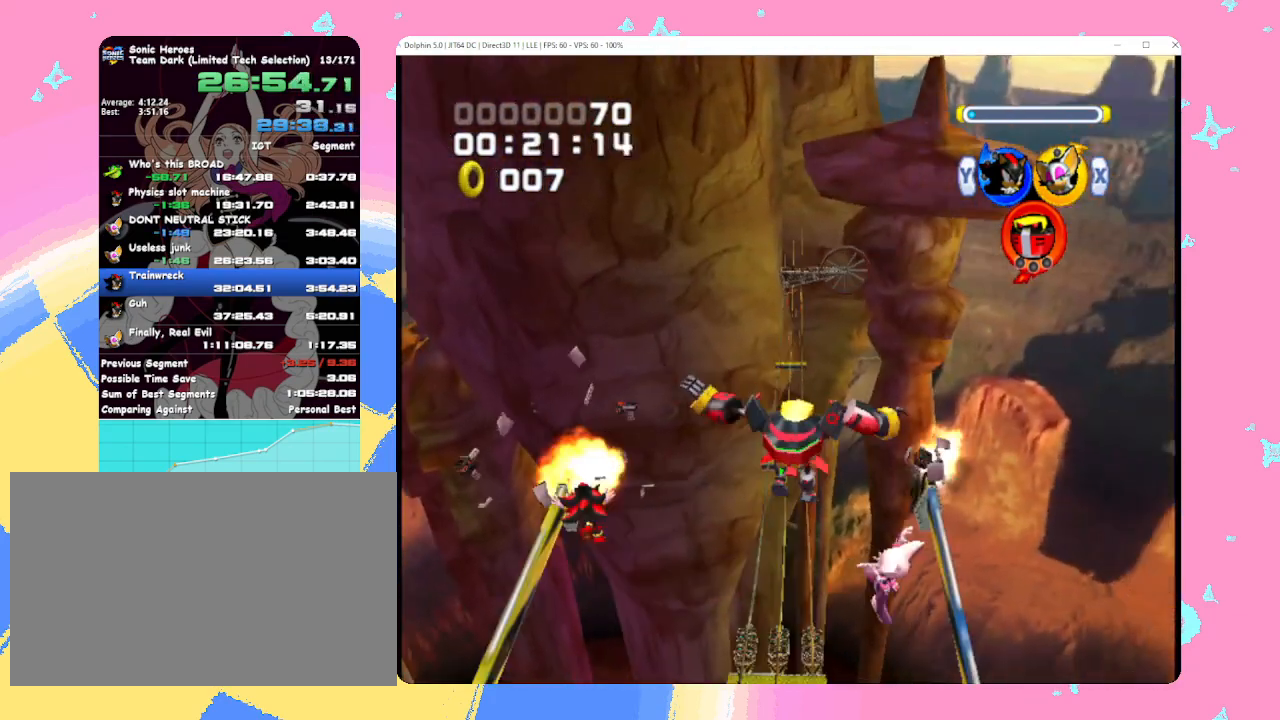
{"buttons": [], "left_stick": "up", "events": []}
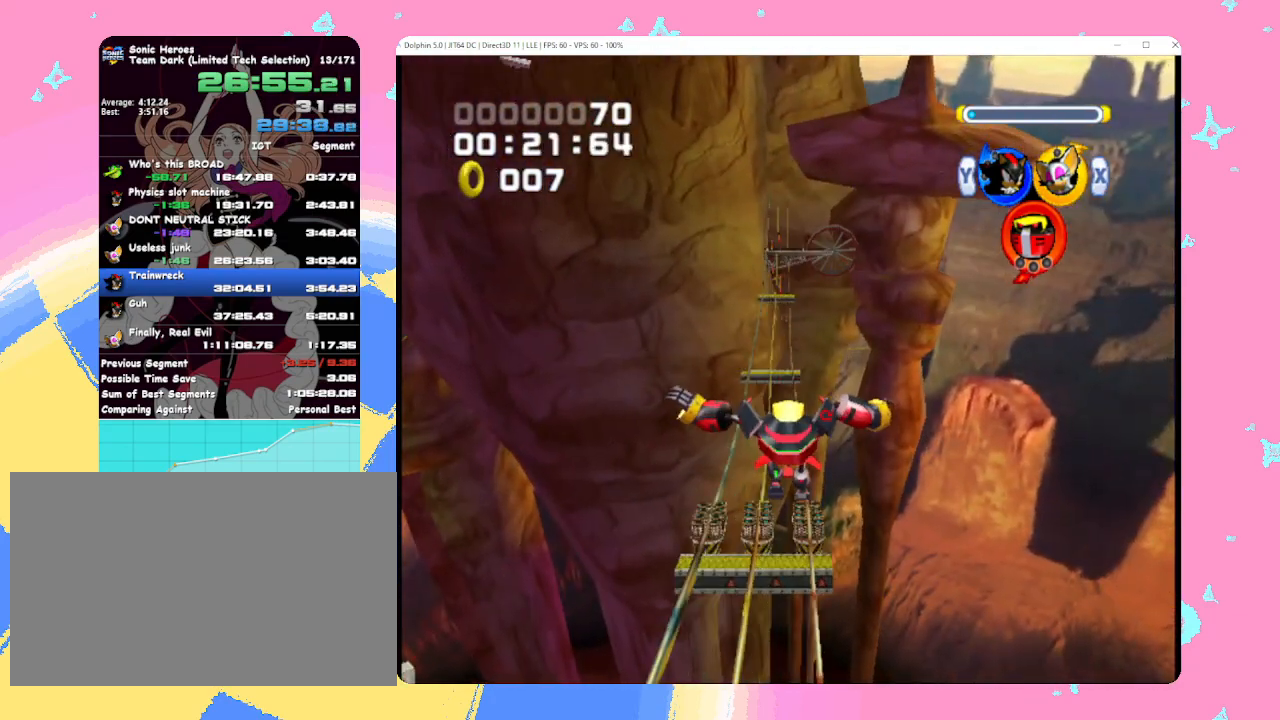
{"buttons": [], "left_stick": "center", "events": [[300, "Y", "down"], [400, "Y", "up"], [433, "left_stick", "center"]]}
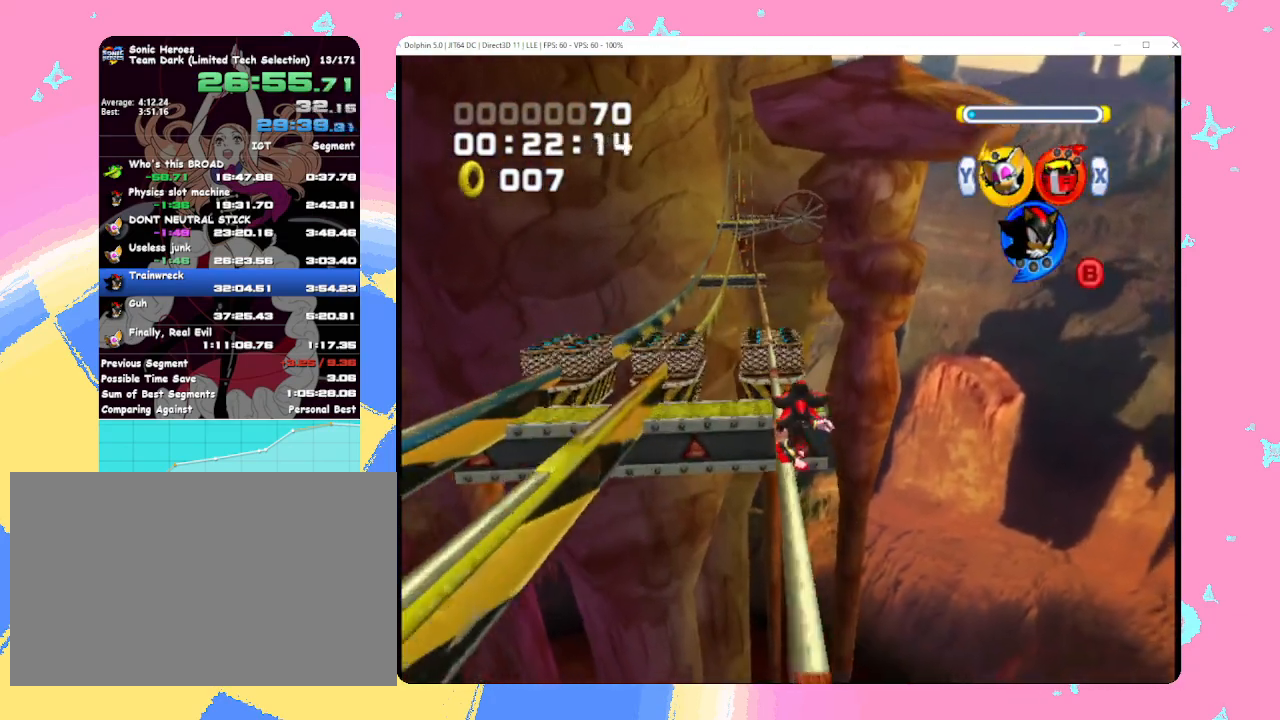
{"buttons": ["B", "X"], "left_stick": "center", "events": [[133, "B", "down"], [250, "X", "down"], [367, "Y", "down"], [400, "X", "up"], [467, "Y", "up"], [483, "X", "down"]]}
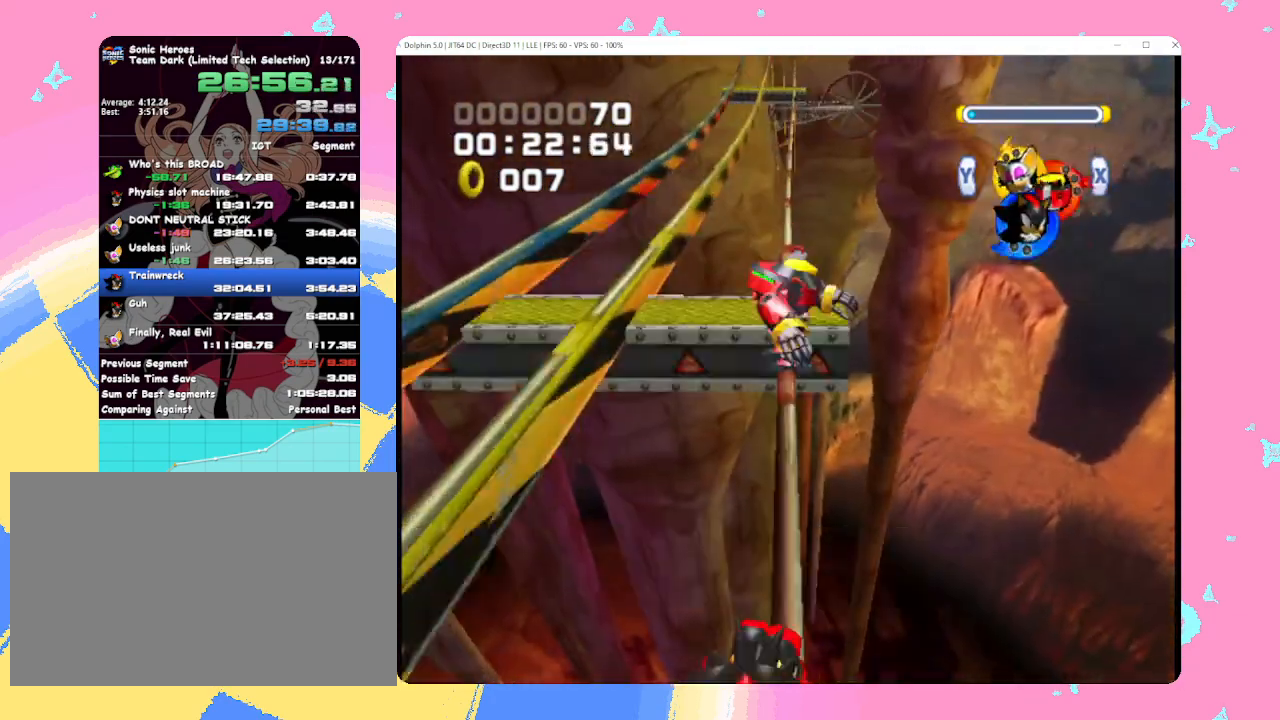
{"buttons": ["B"], "left_stick": "center", "events": [[67, "Y", "down"], [83, "X", "up"], [167, "X", "down"], [167, "Y", "up"], [233, "Y", "down"], [267, "X", "up"], [333, "Y", "up"]]}
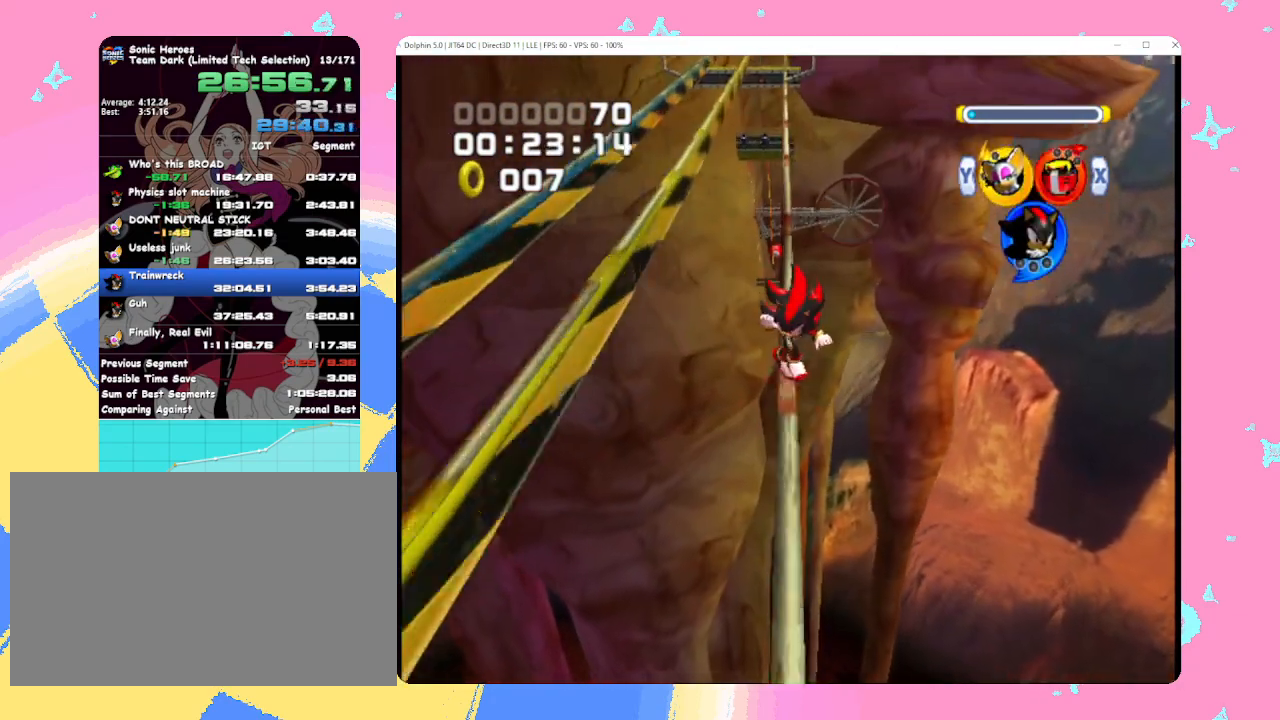
{"buttons": ["A"], "left_stick": "up-right", "events": [[17, "B", "up"], [183, "X", "down"], [317, "X", "up"], [417, "A", "down"], [483, "left_stick", "up-right"]]}
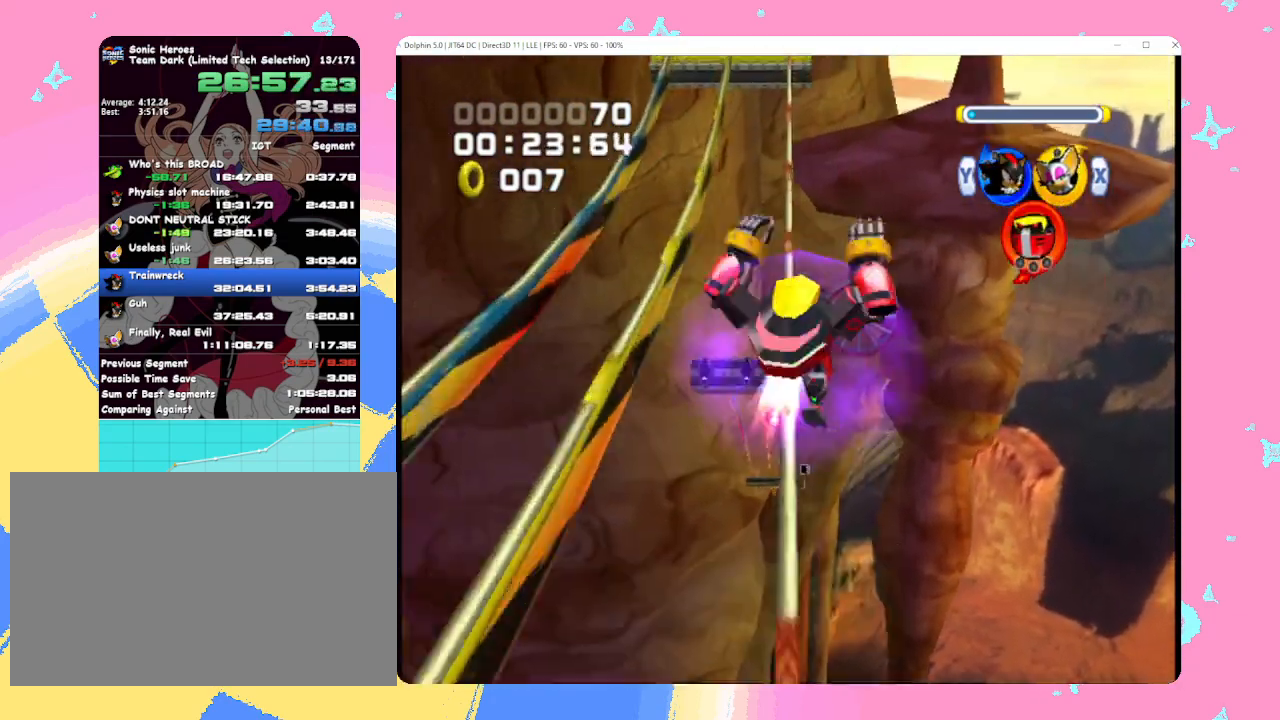
{"buttons": [], "left_stick": "up", "events": [[33, "A", "up"], [100, "left_stick", "up"], [117, "A", "down"], [250, "A", "up"], [300, "left_stick", "up-left"], [433, "left_stick", "up"]]}
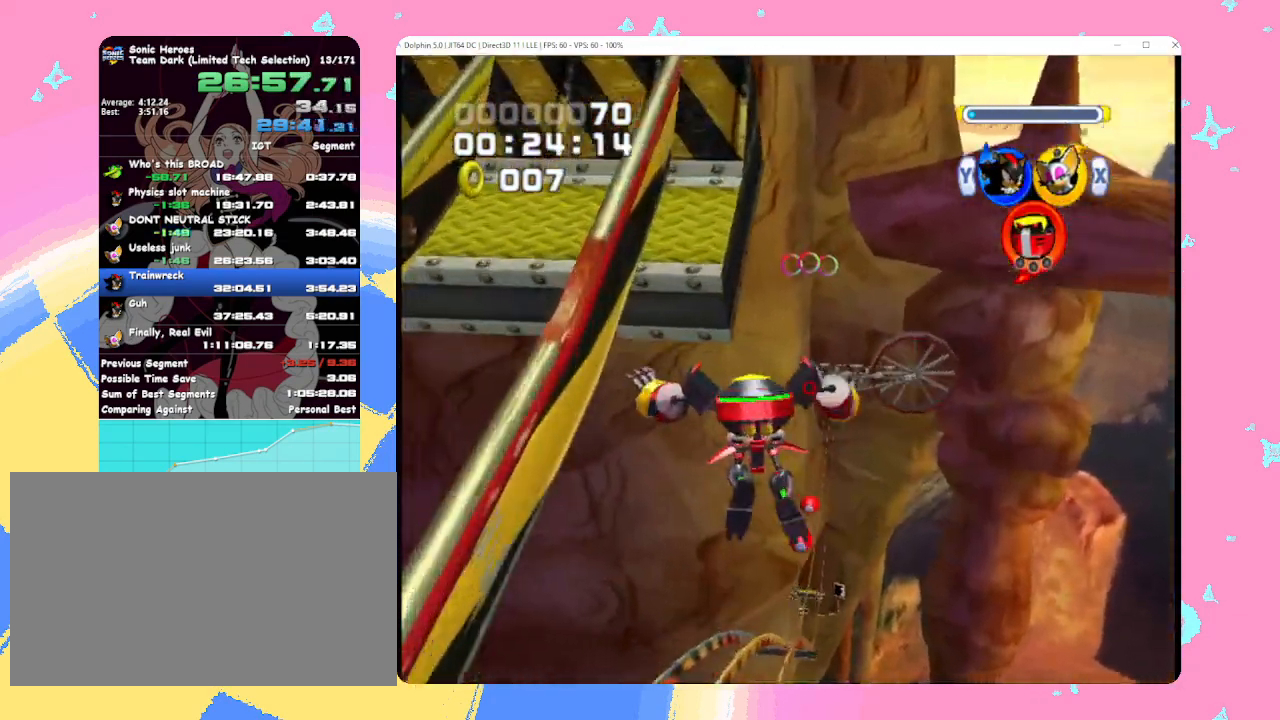
{"buttons": [], "left_stick": "up", "events": [[200, "L1", "down"], [333, "L1", "up"]]}
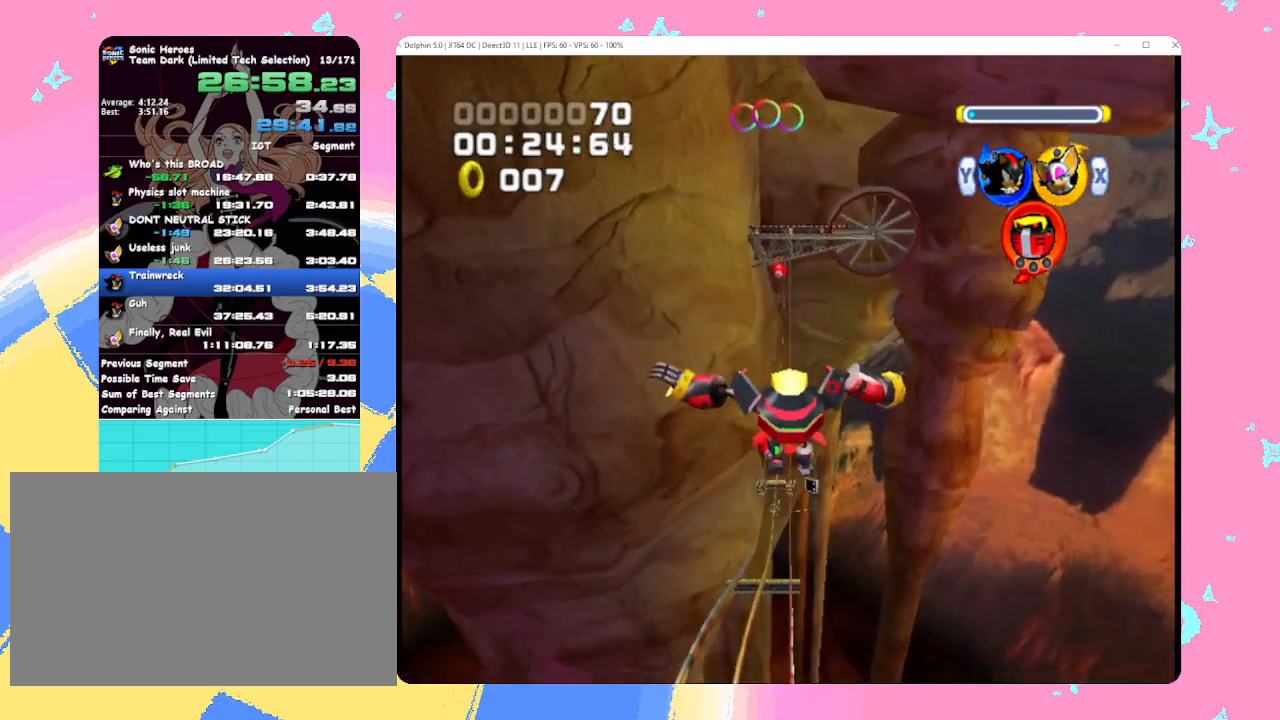
{"buttons": [], "left_stick": "up", "events": [[217, "Y", "down"], [300, "Y", "up"]]}
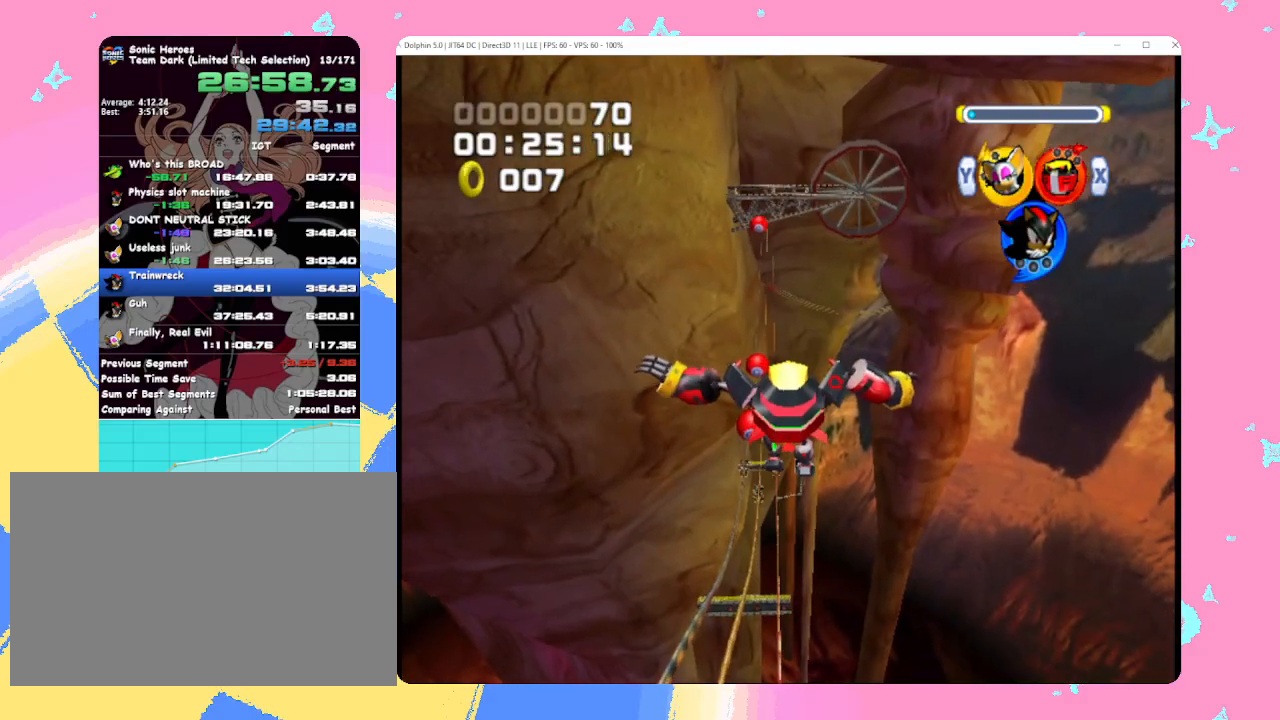
{"buttons": [], "left_stick": "up", "events": []}